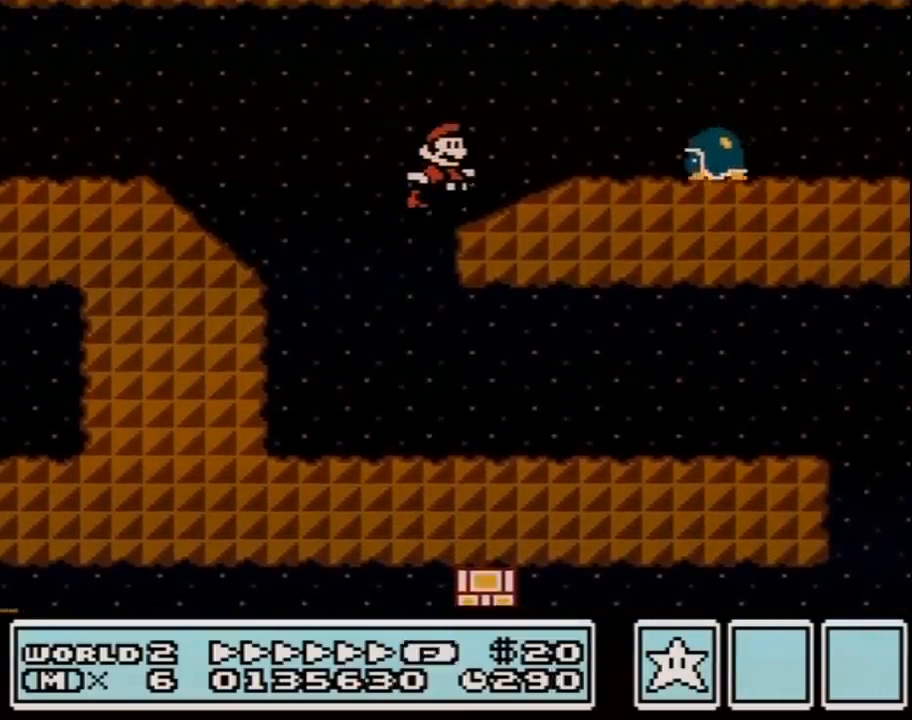
Gameplay with a controller (Nintendo layout); each line is a JSON object with the inputs held at the frame after it. "events" lists button and stick changes between this image and that frame as [ms after this image, input, new state], when the widget could be followed in between. Not read: L3 R3.
{"buttons": ["B", "DPAD_RIGHT"], "events": [[100, "A", "up"], [400, "A", "down"], [467, "A", "up"]]}
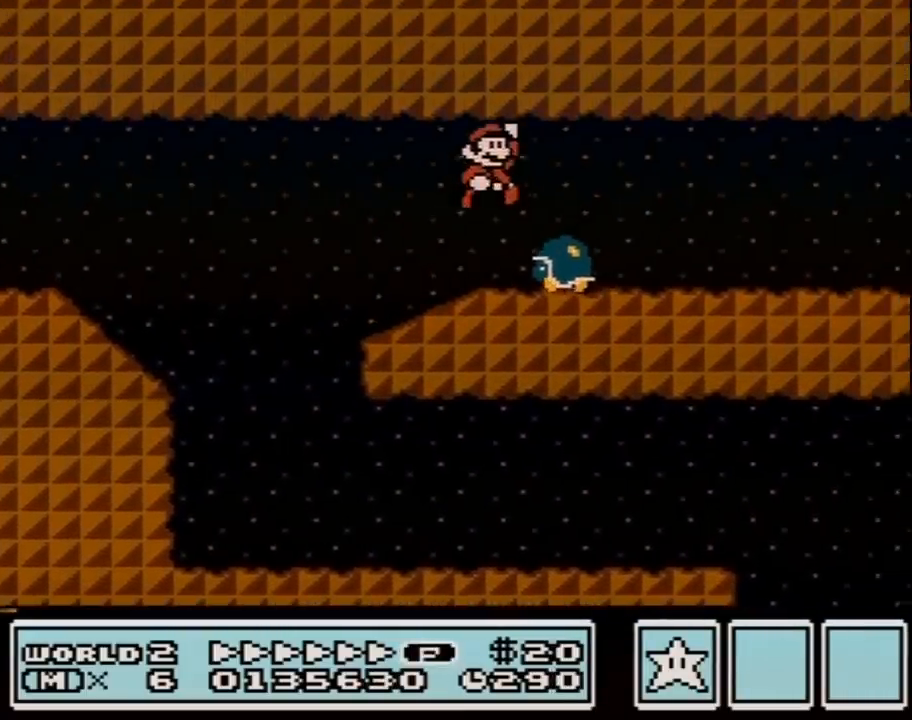
{"buttons": ["B", "DPAD_RIGHT"], "events": [[100, "DPAD_RIGHT", "up"], [133, "DPAD_LEFT", "down"], [350, "DPAD_LEFT", "up"], [350, "DPAD_RIGHT", "down"]]}
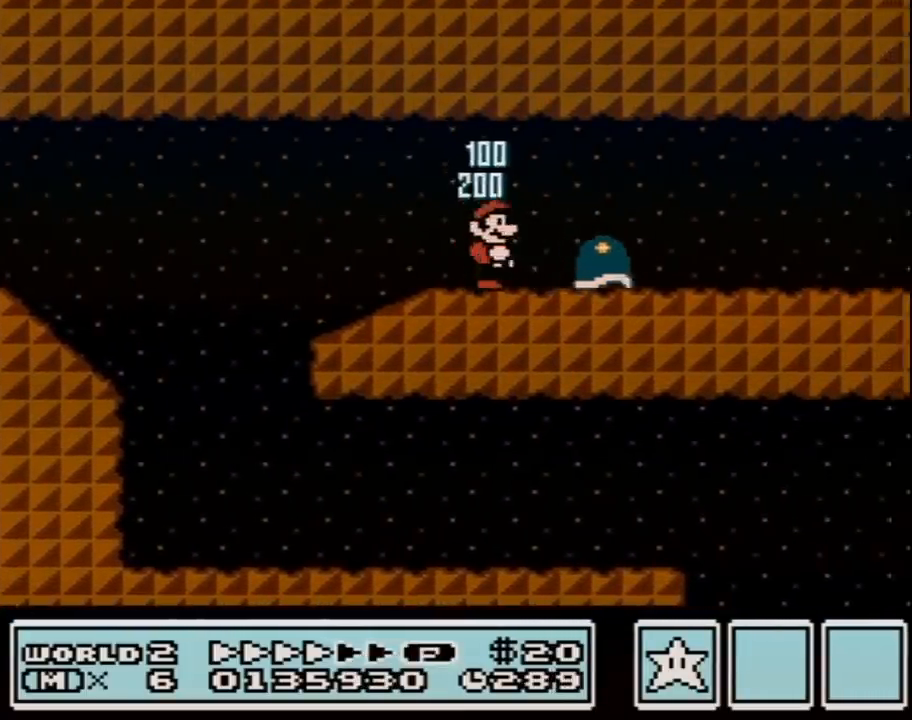
{"buttons": ["B", "DPAD_RIGHT"], "events": []}
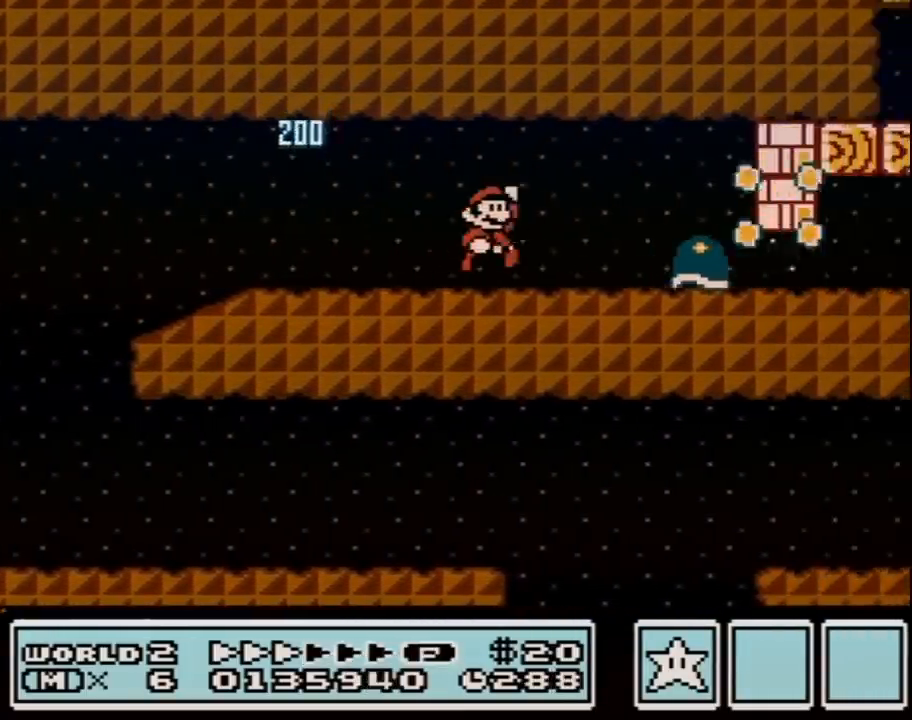
{"buttons": ["B", "DPAD_DOWN"], "events": [[100, "A", "down"], [133, "A", "up"], [350, "DPAD_DOWN", "down"], [383, "DPAD_RIGHT", "up"]]}
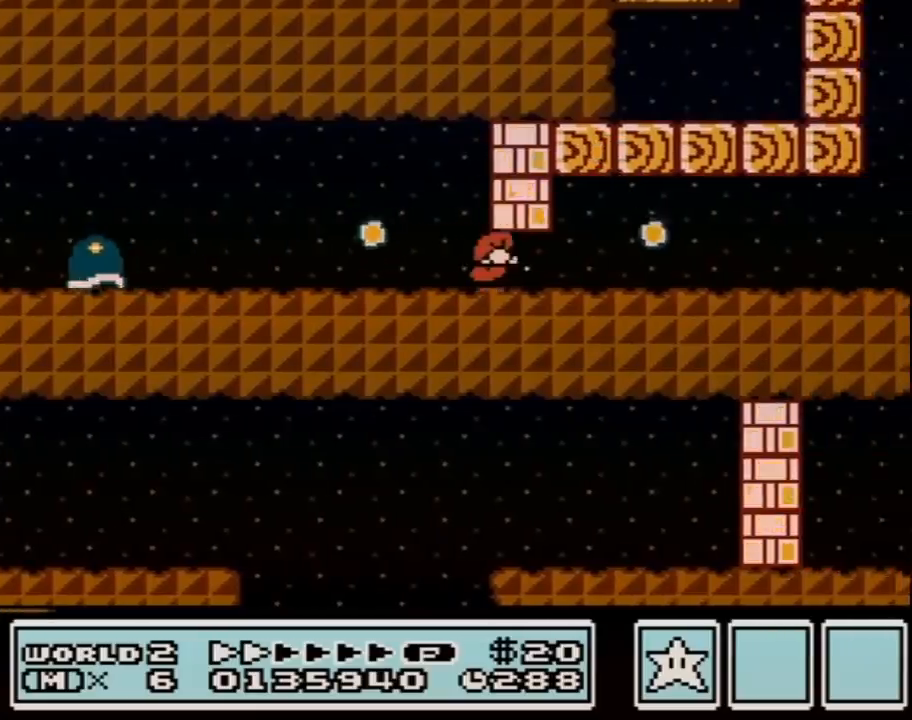
{"buttons": ["B", "DPAD_RIGHT"], "events": [[133, "A", "down"], [150, "A", "up"], [150, "DPAD_RIGHT", "down"], [183, "DPAD_DOWN", "up"]]}
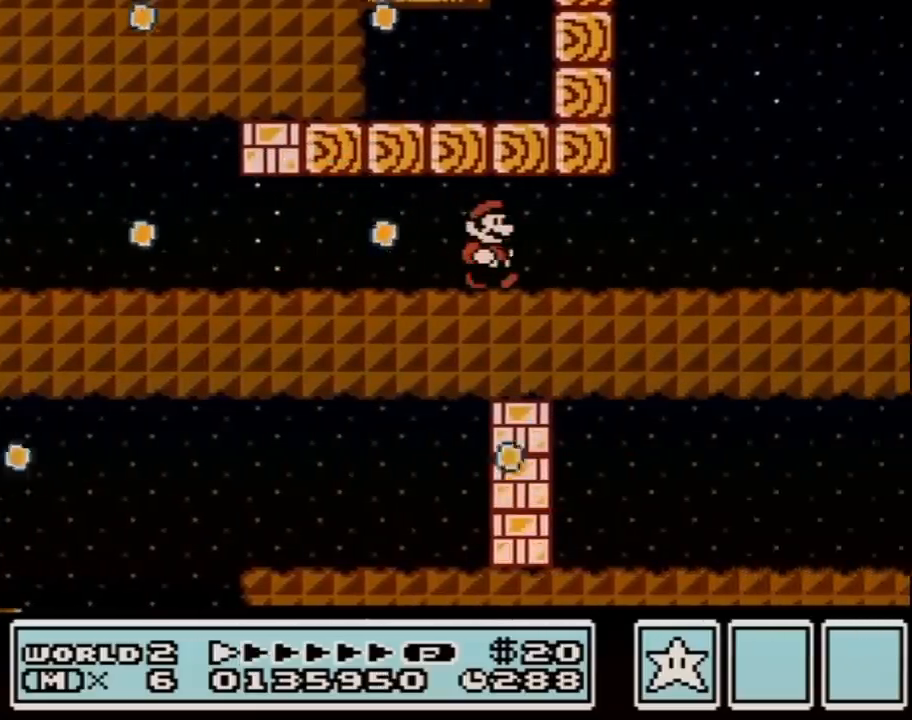
{"buttons": ["B", "DPAD_RIGHT"], "events": []}
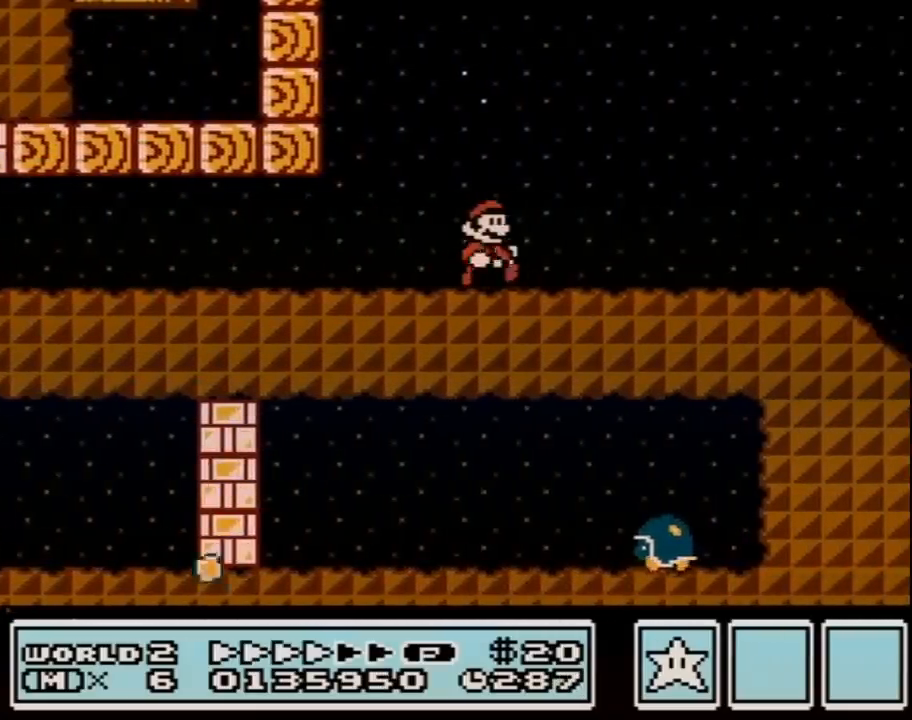
{"buttons": ["B", "DPAD_RIGHT"], "events": []}
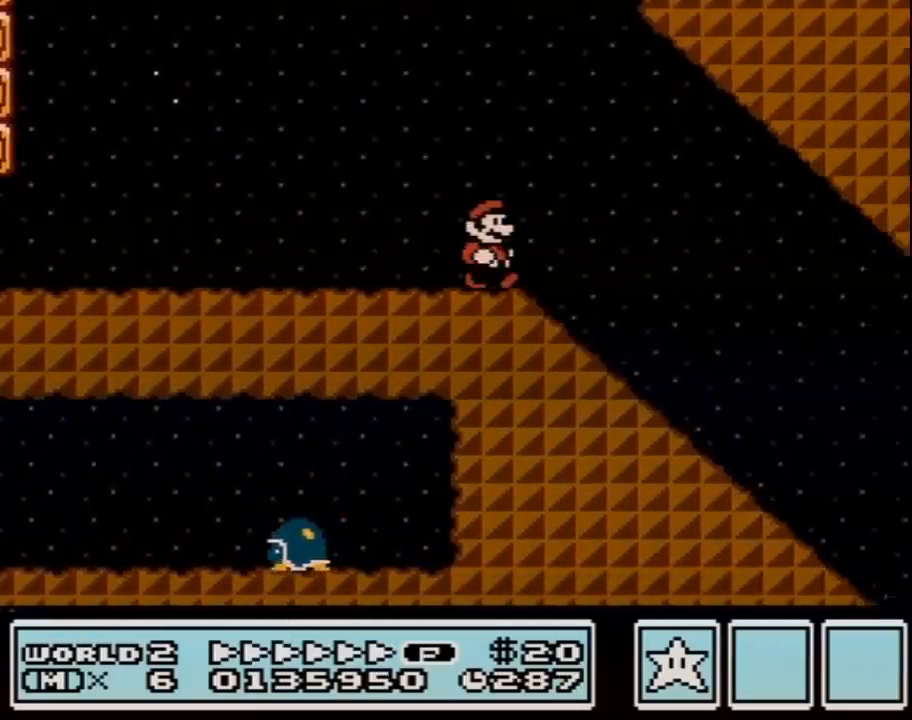
{"buttons": ["B", "DPAD_RIGHT"], "events": []}
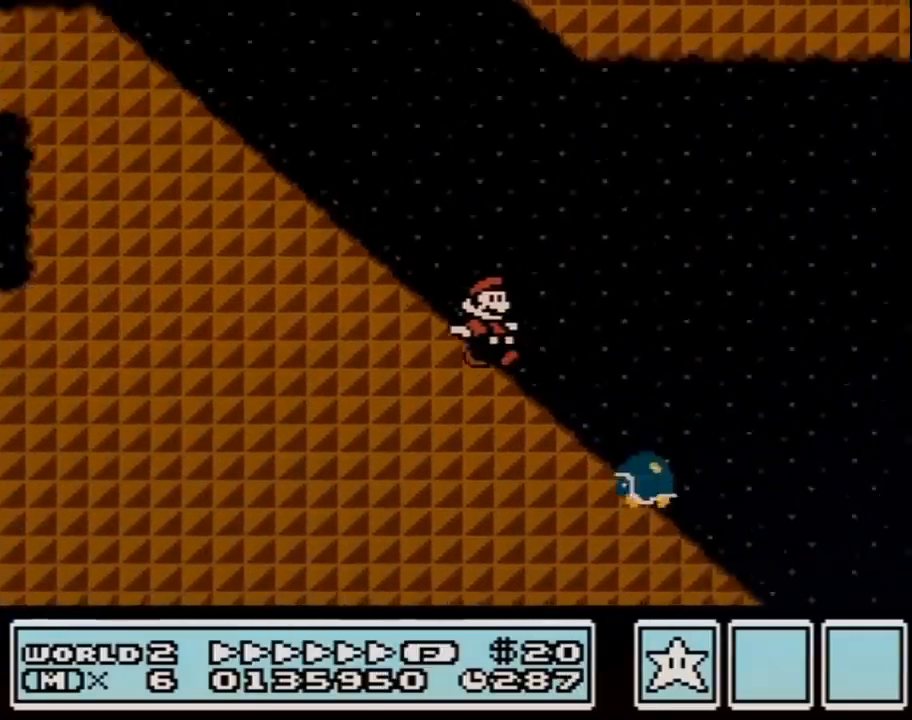
{"buttons": ["A", "B", "DPAD_RIGHT"], "events": [[183, "A", "down"]]}
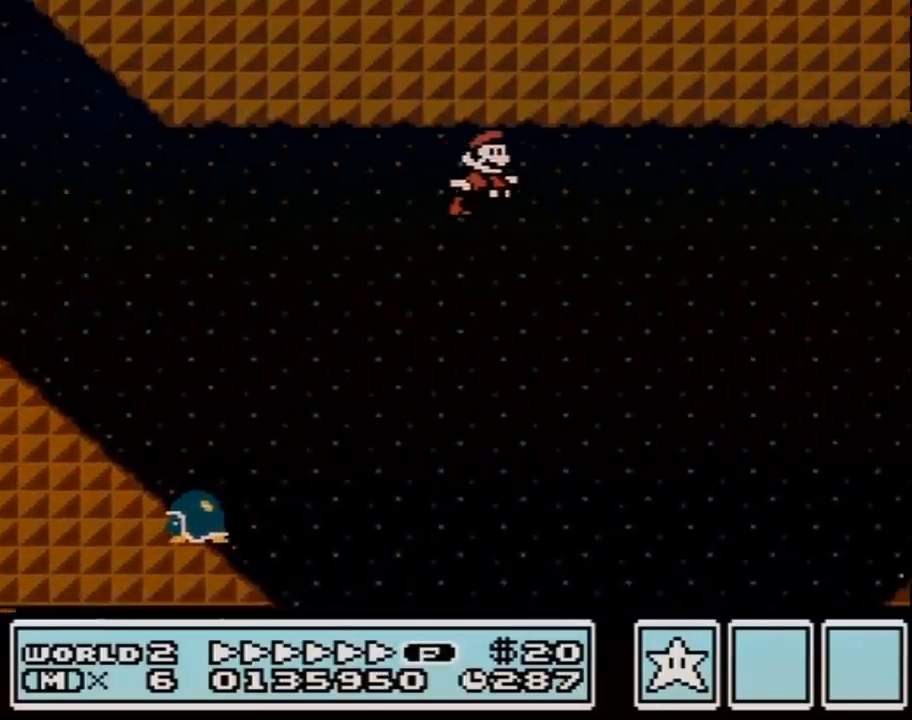
{"buttons": ["B", "DPAD_RIGHT"], "events": [[400, "A", "up"]]}
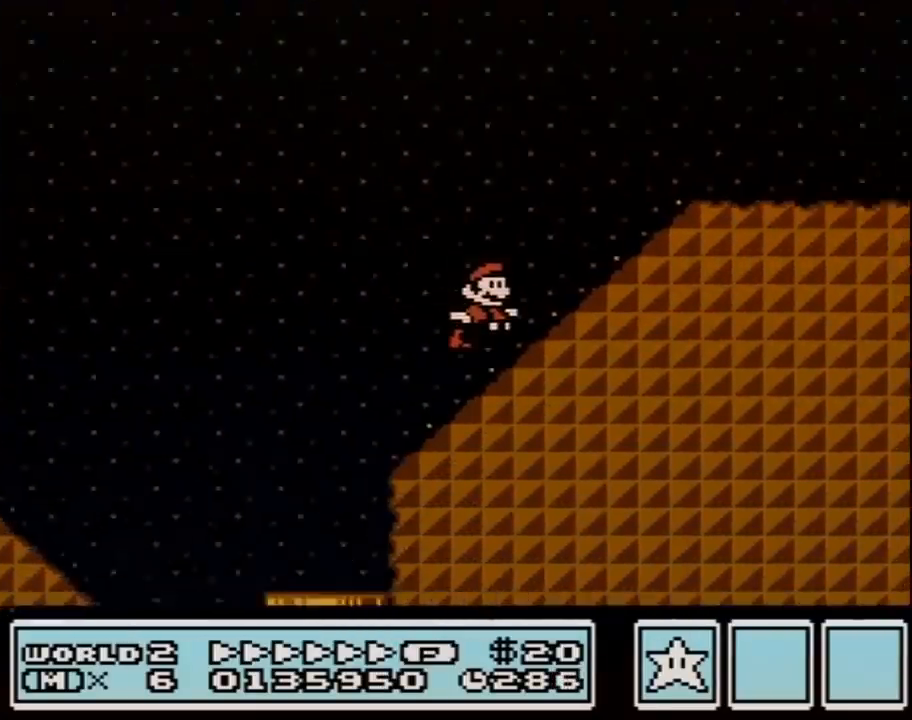
{"buttons": ["B", "DPAD_RIGHT"], "events": [[150, "A", "down"], [433, "A", "up"]]}
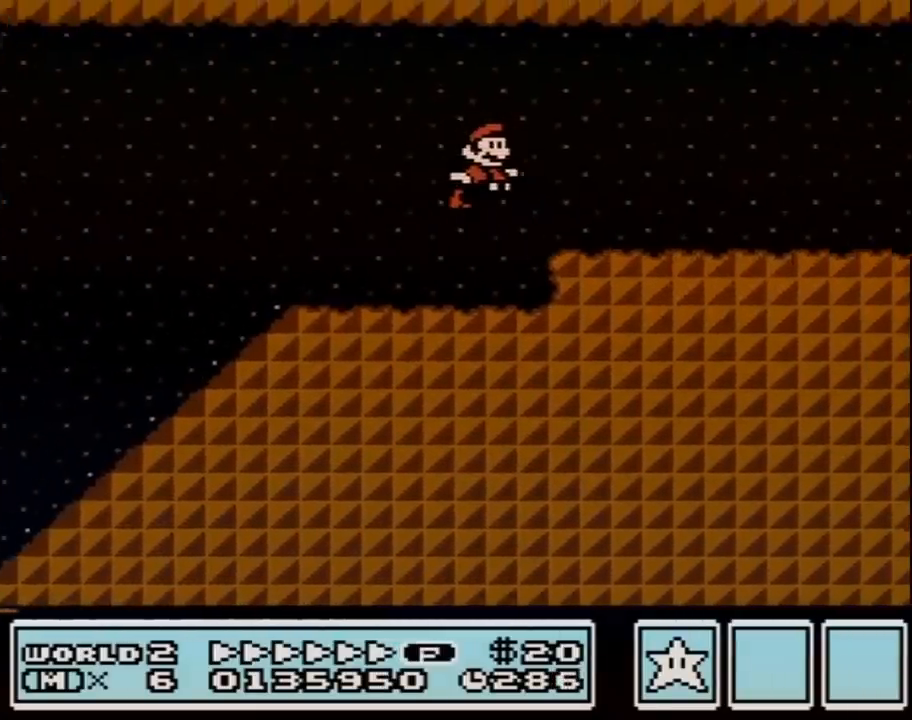
{"buttons": ["B", "DPAD_RIGHT"], "events": []}
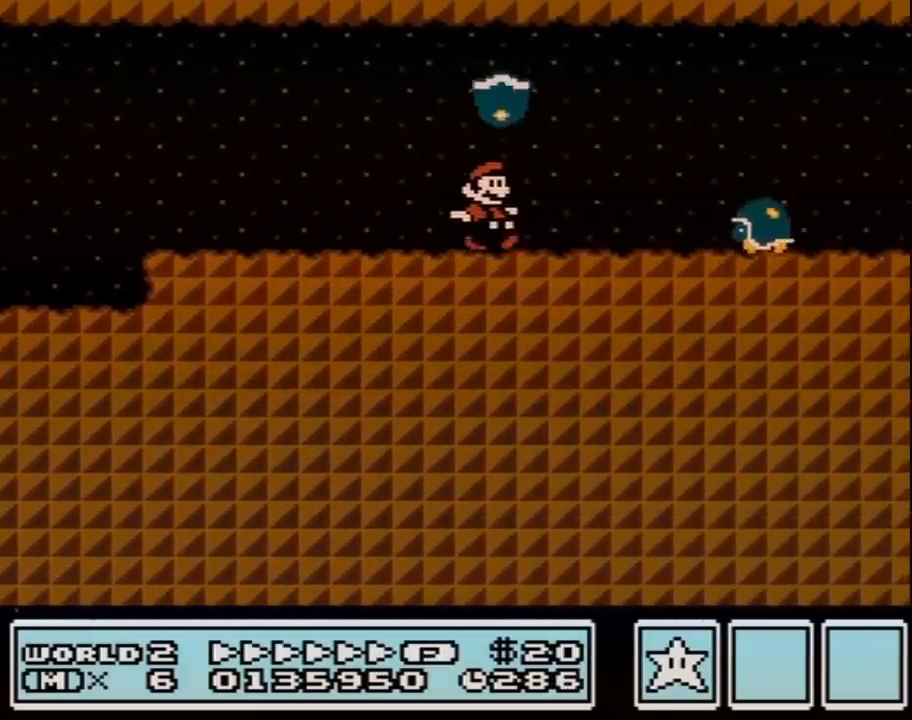
{"buttons": ["B", "DPAD_RIGHT"], "events": [[183, "A", "down"], [250, "A", "up"]]}
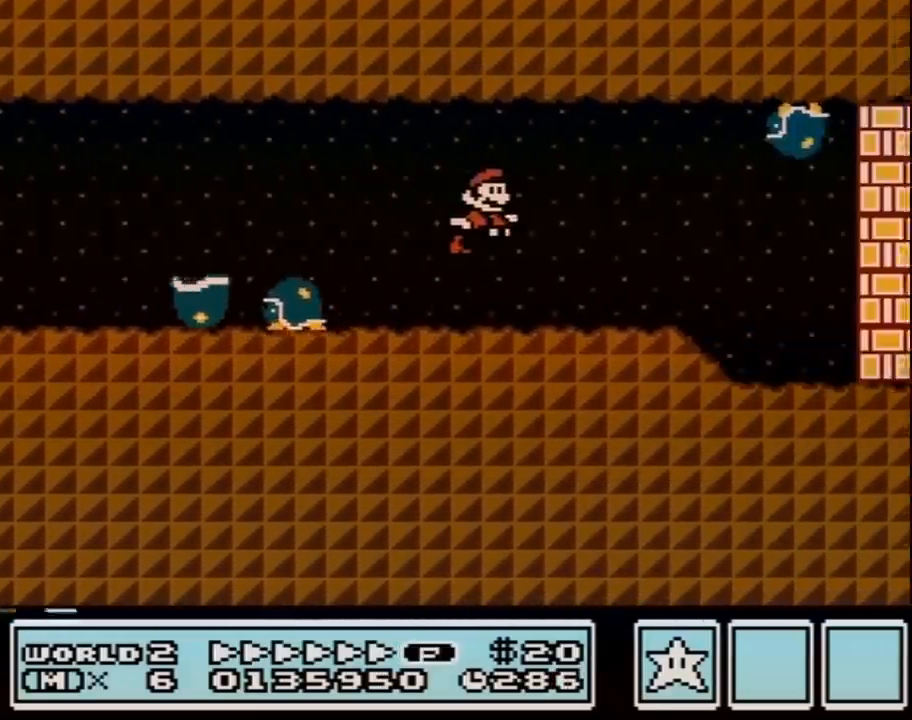
{"buttons": ["A", "B", "DPAD_DOWN", "DPAD_LEFT"], "events": [[400, "DPAD_DOWN", "down"], [400, "DPAD_RIGHT", "up"], [467, "A", "down"], [500, "DPAD_LEFT", "down"]]}
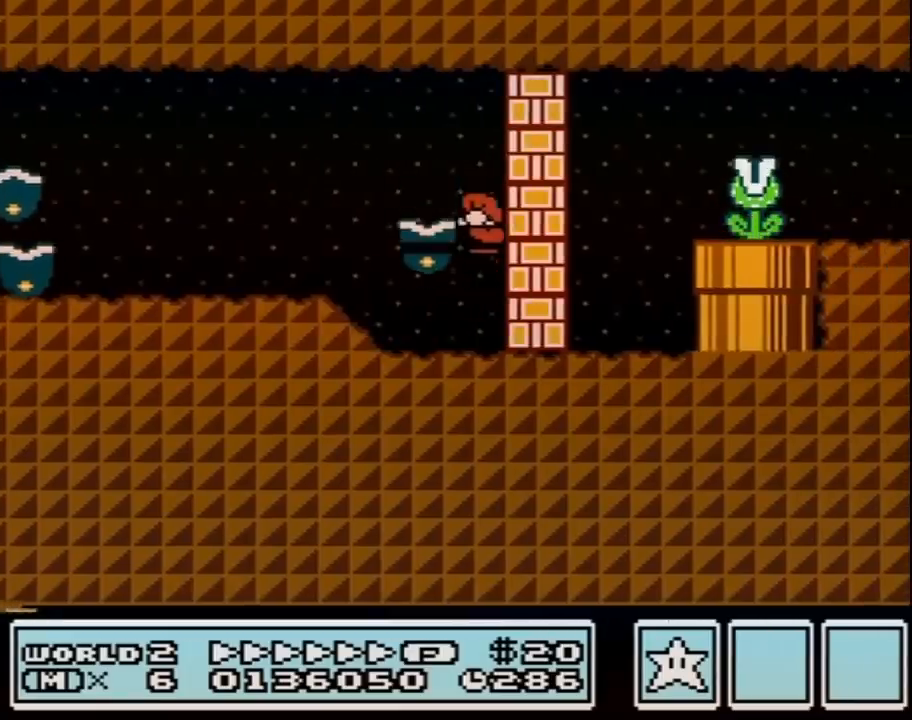
{"buttons": ["B", "DPAD_RIGHT"], "events": [[33, "DPAD_DOWN", "up"], [150, "DPAD_UP", "down"], [183, "DPAD_UP", "up"], [217, "A", "up"], [250, "DPAD_UP", "down"], [283, "DPAD_LEFT", "up"], [317, "DPAD_RIGHT", "down"], [317, "DPAD_UP", "up"]]}
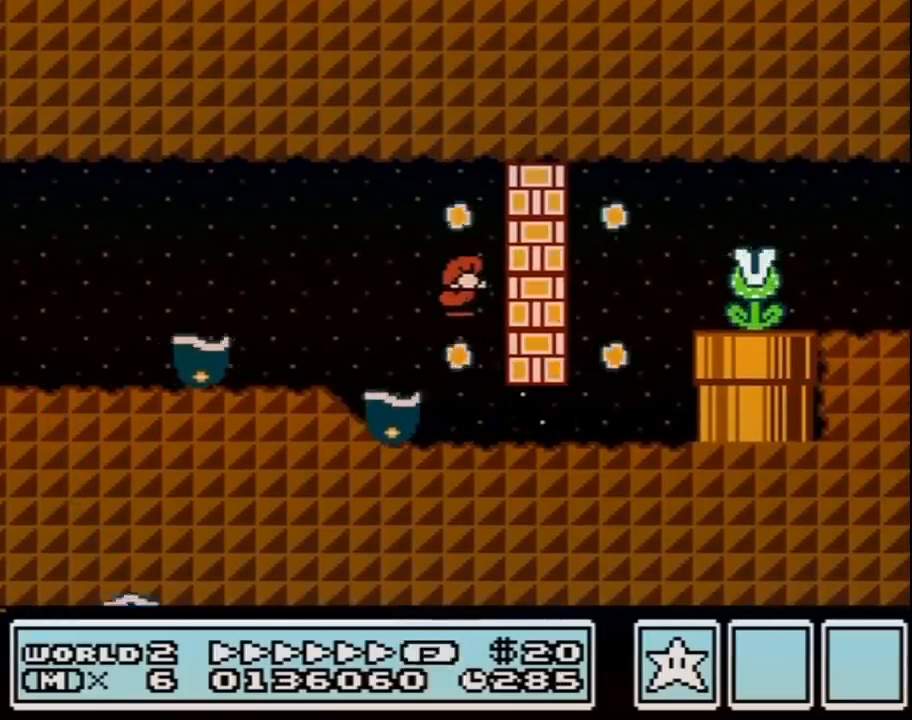
{"buttons": ["B", "DPAD_RIGHT"], "events": [[150, "DPAD_DOWN", "down"], [183, "DPAD_RIGHT", "up"], [350, "A", "down"], [400, "DPAD_RIGHT", "down"], [433, "A", "up"], [433, "DPAD_DOWN", "up"]]}
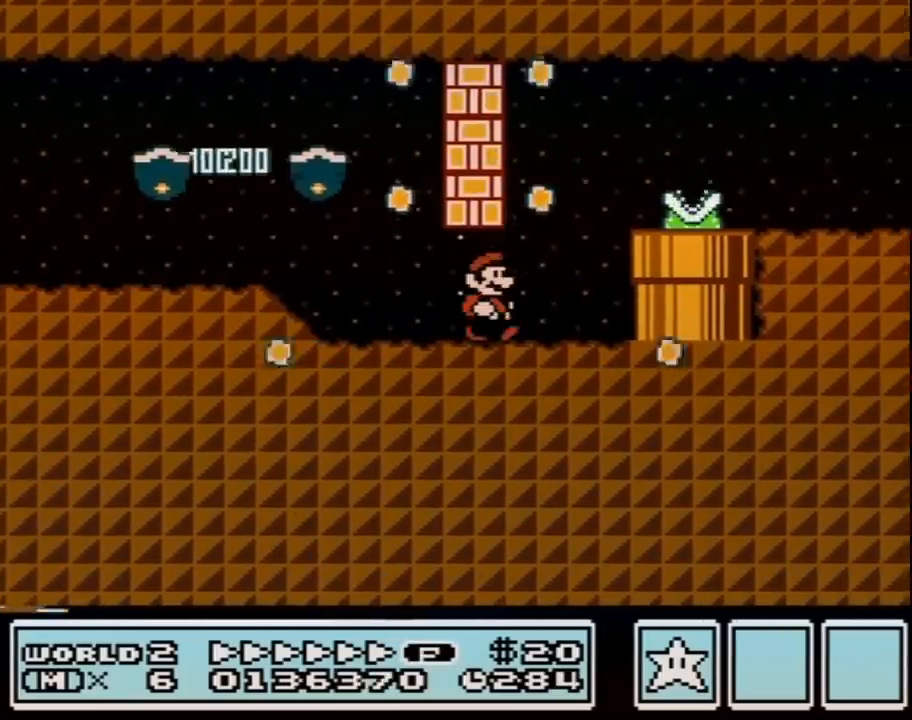
{"buttons": ["B", "DPAD_RIGHT"], "events": [[150, "A", "down"], [217, "A", "up"]]}
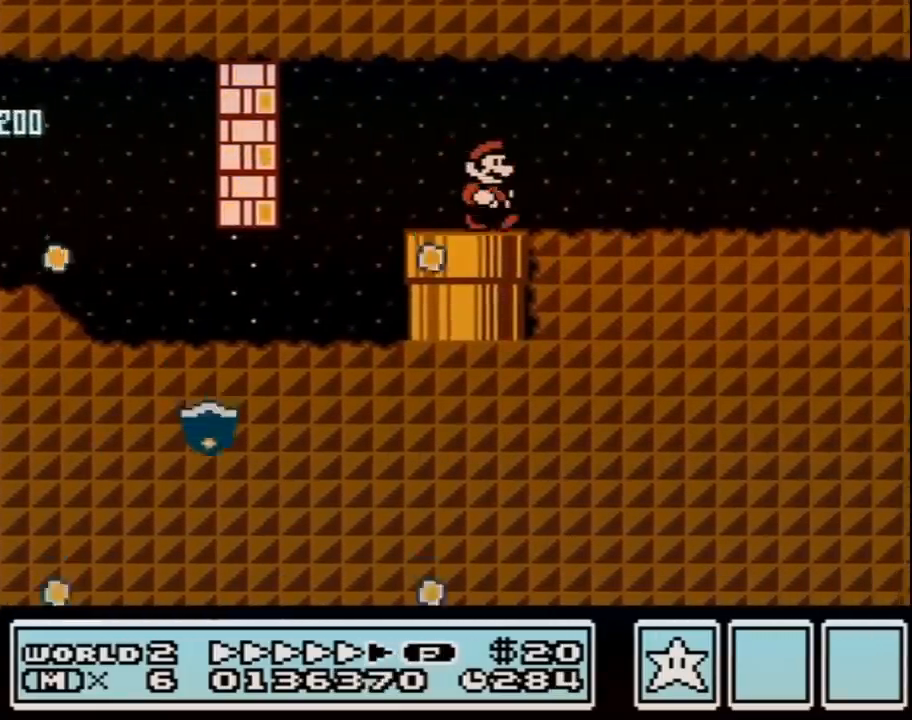
{"buttons": ["B", "DPAD_RIGHT"], "events": []}
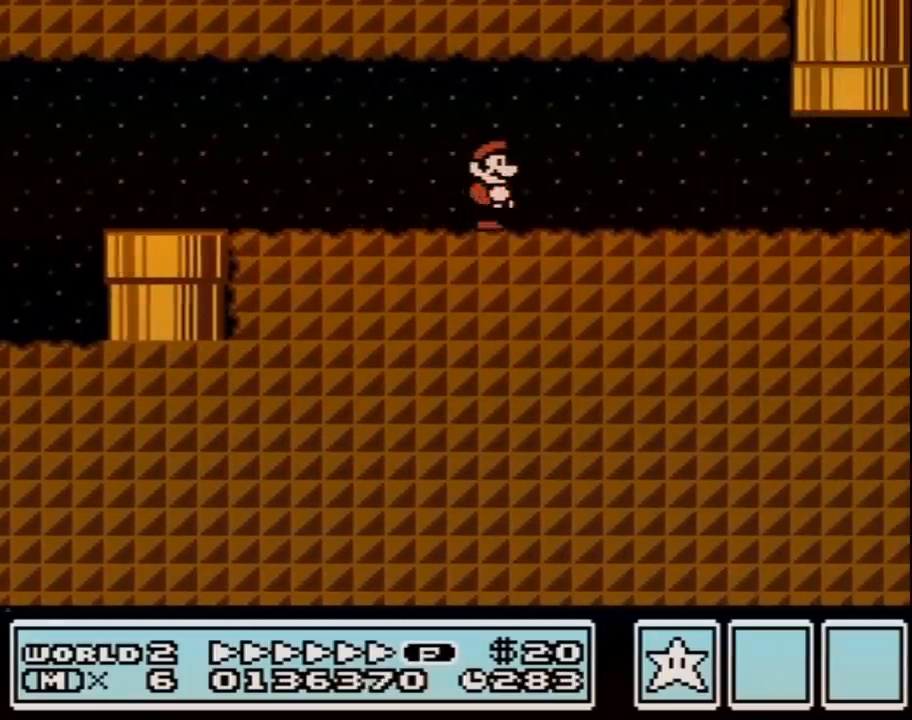
{"buttons": ["A", "B", "DPAD_UP"], "events": [[467, "DPAD_UP", "down"], [500, "A", "down"], [500, "DPAD_RIGHT", "up"]]}
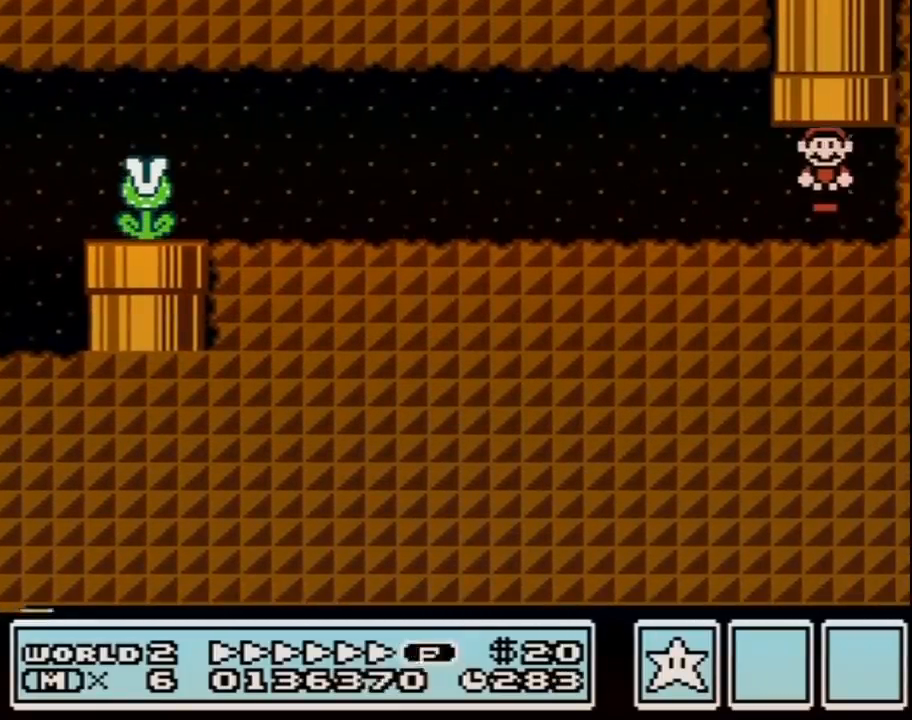
{"buttons": ["B"], "events": [[283, "DPAD_UP", "up"], [317, "A", "up"]]}
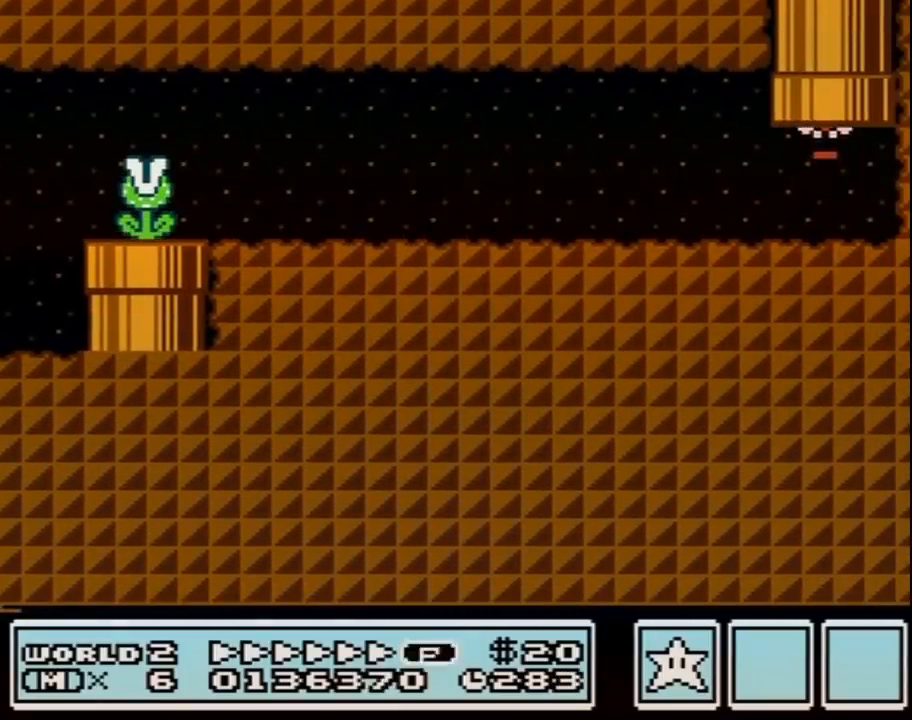
{"buttons": ["B", "DPAD_RIGHT"], "events": [[250, "DPAD_RIGHT", "down"]]}
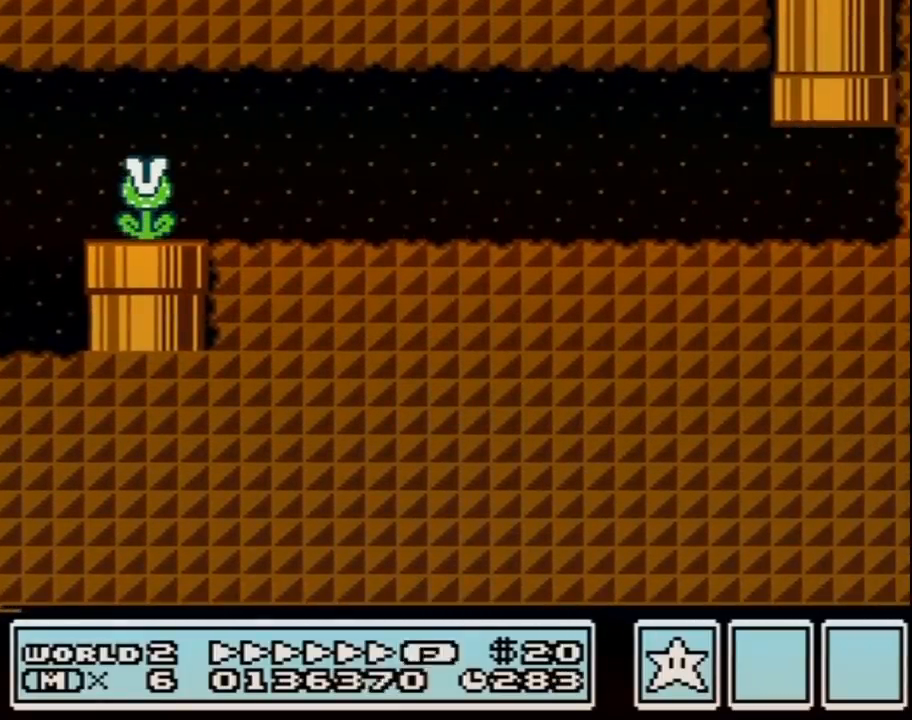
{"buttons": ["B", "DPAD_RIGHT"], "events": []}
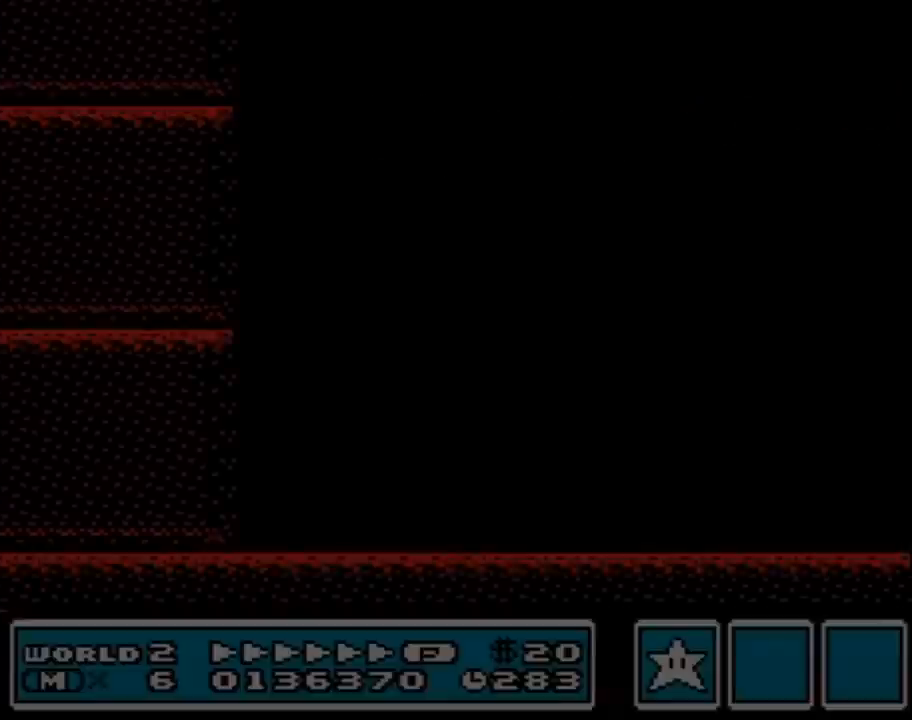
{"buttons": ["B", "DPAD_RIGHT"], "events": []}
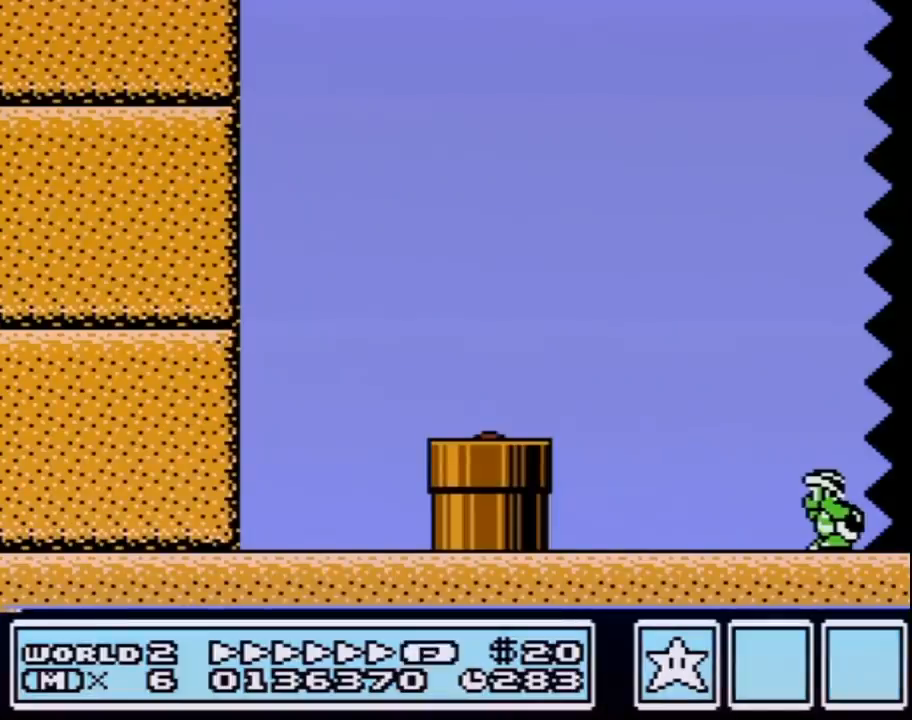
{"buttons": ["B", "DPAD_RIGHT"], "events": []}
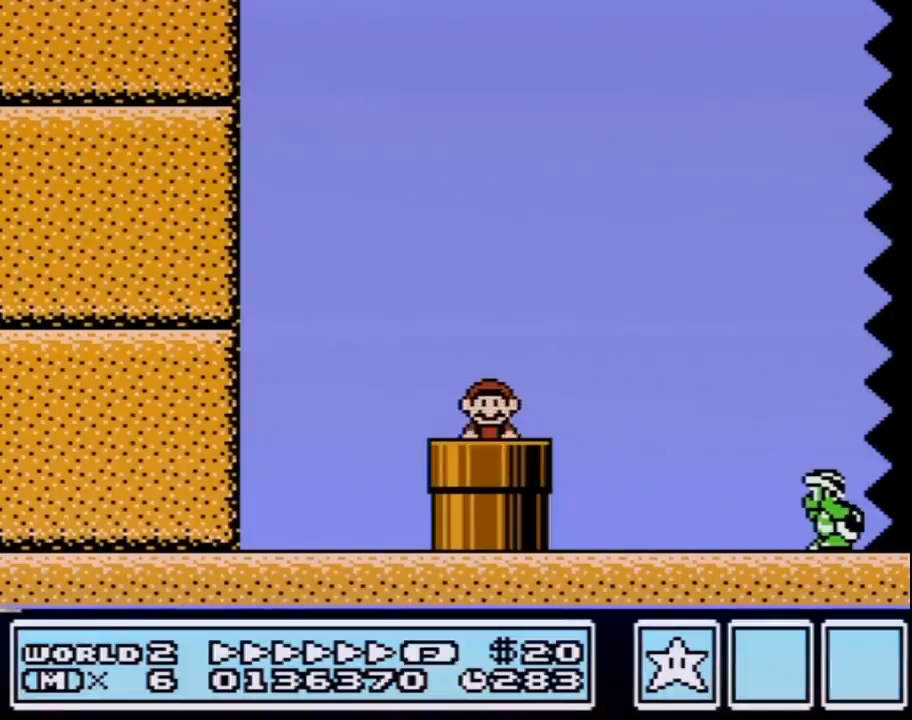
{"buttons": ["B", "DPAD_RIGHT"], "events": []}
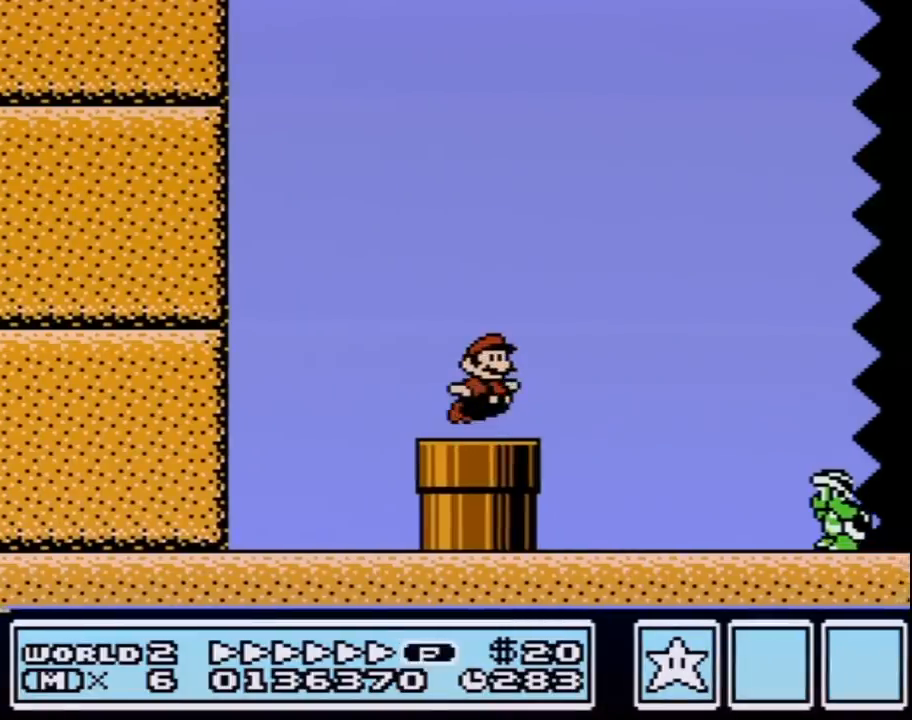
{"buttons": ["A", "B", "DPAD_RIGHT"], "events": [[100, "A", "down"]]}
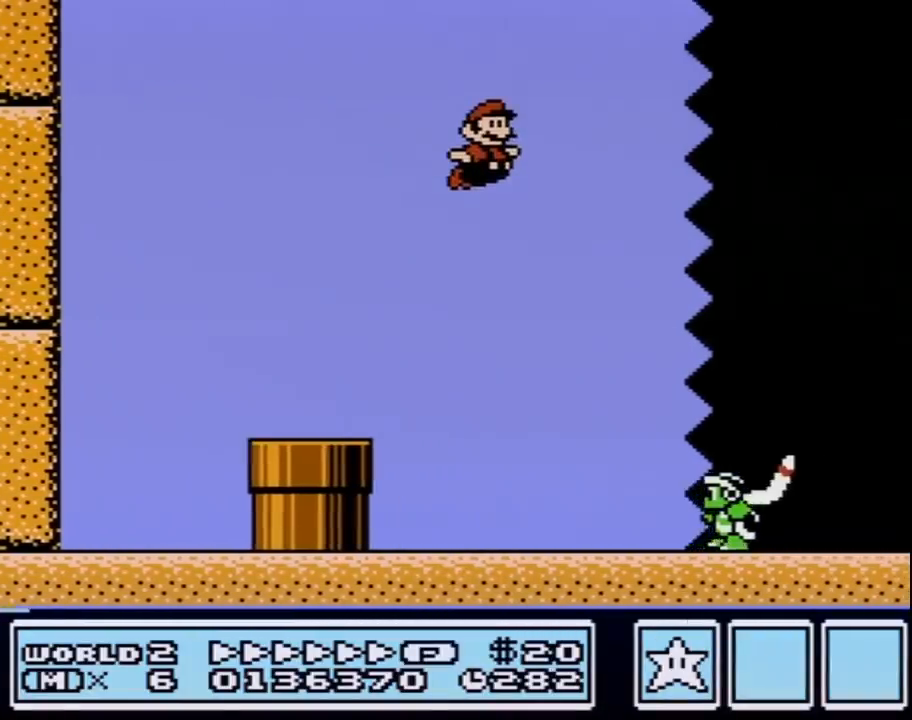
{"buttons": ["B", "DPAD_RIGHT"], "events": [[350, "A", "up"]]}
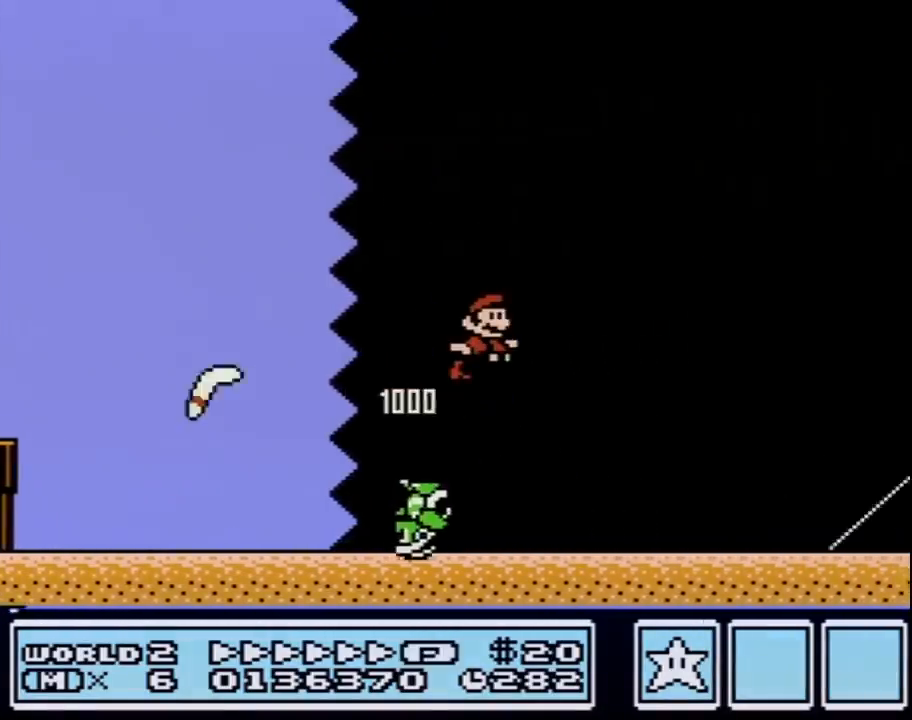
{"buttons": ["B", "DPAD_RIGHT"], "events": []}
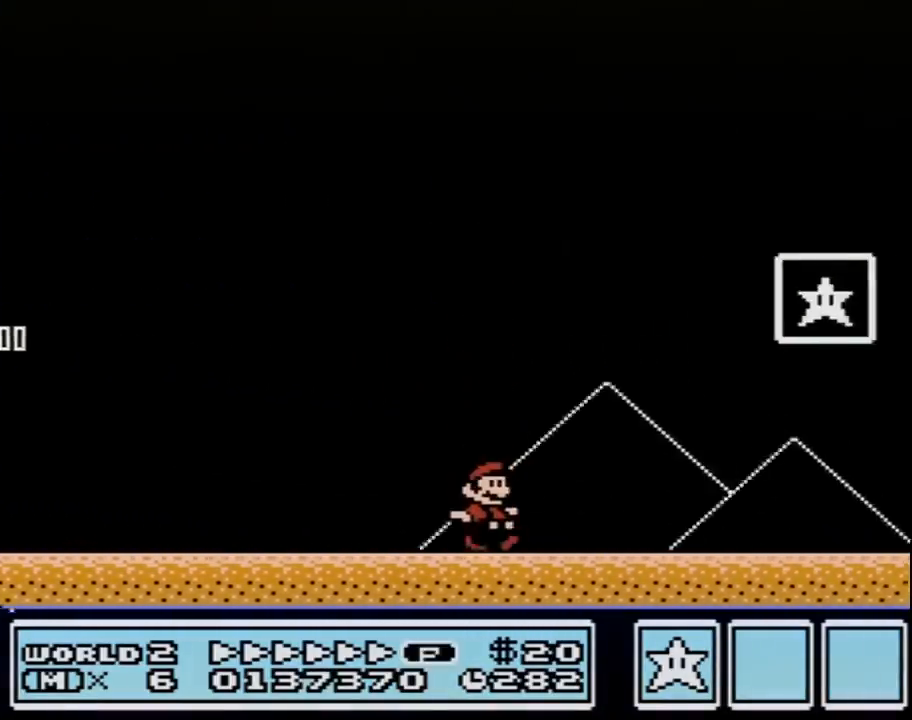
{"buttons": ["B"], "events": [[217, "A", "down"], [250, "DPAD_LEFT", "down"], [250, "DPAD_RIGHT", "up"], [400, "A", "up"], [400, "DPAD_LEFT", "up"]]}
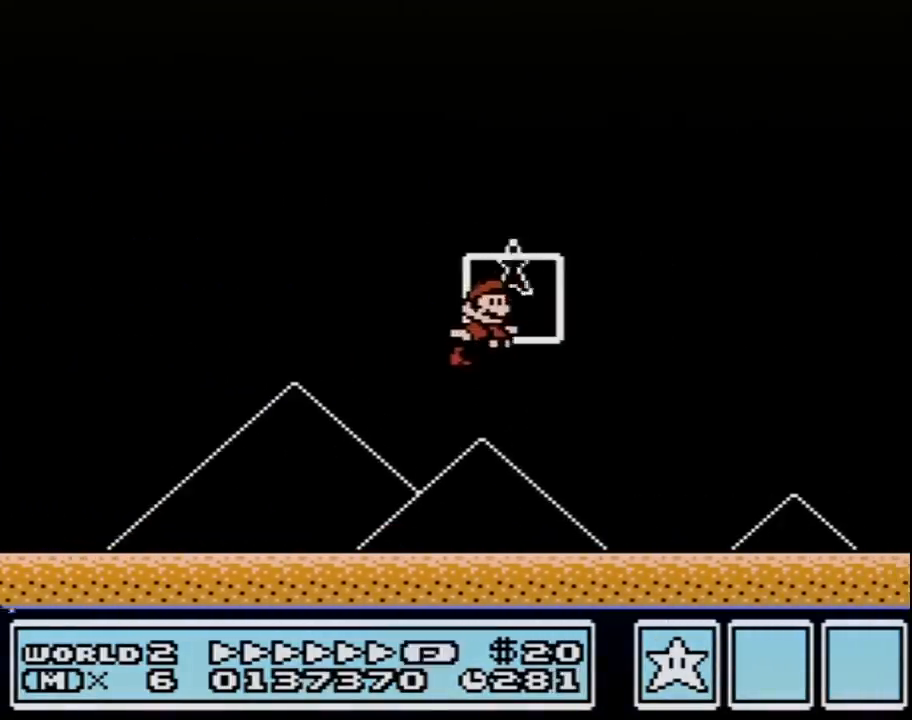
{"buttons": [], "events": [[100, "B", "up"]]}